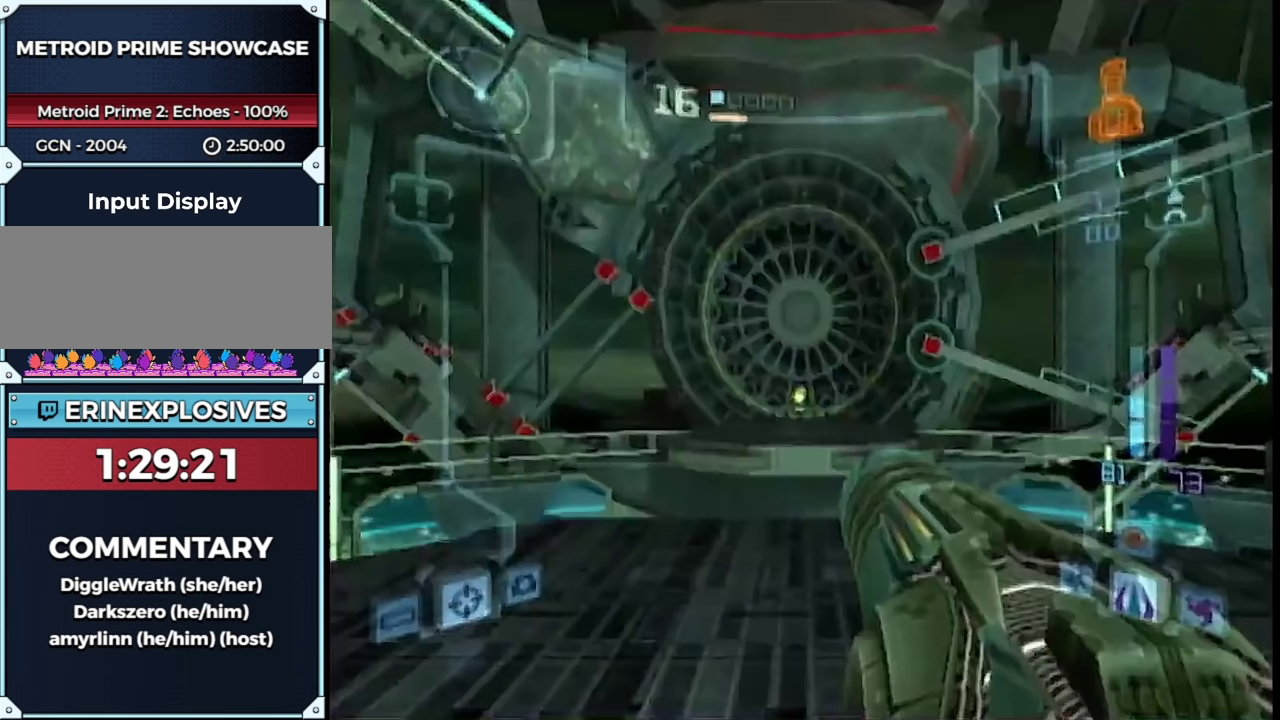
Gameplay with a controller (Nintendo layout); each line is a JSON object with the inputs held at the frame after it. "events" lists button and stick changes between this image and that frame as [ms after this image, input, new state], when the widget could be followed in between. This overlay highlights the sticks when they move; stick clicks (L3 R3) are not distinguishable. Not read: L3 R3 Y other_buttons.
{"buttons": ["L1"], "left_stick": "up", "right_stick": "center", "events": [[300, "left_stick", "up"], [350, "L1", "down"], [400, "B", "down"], [500, "B", "up"]]}
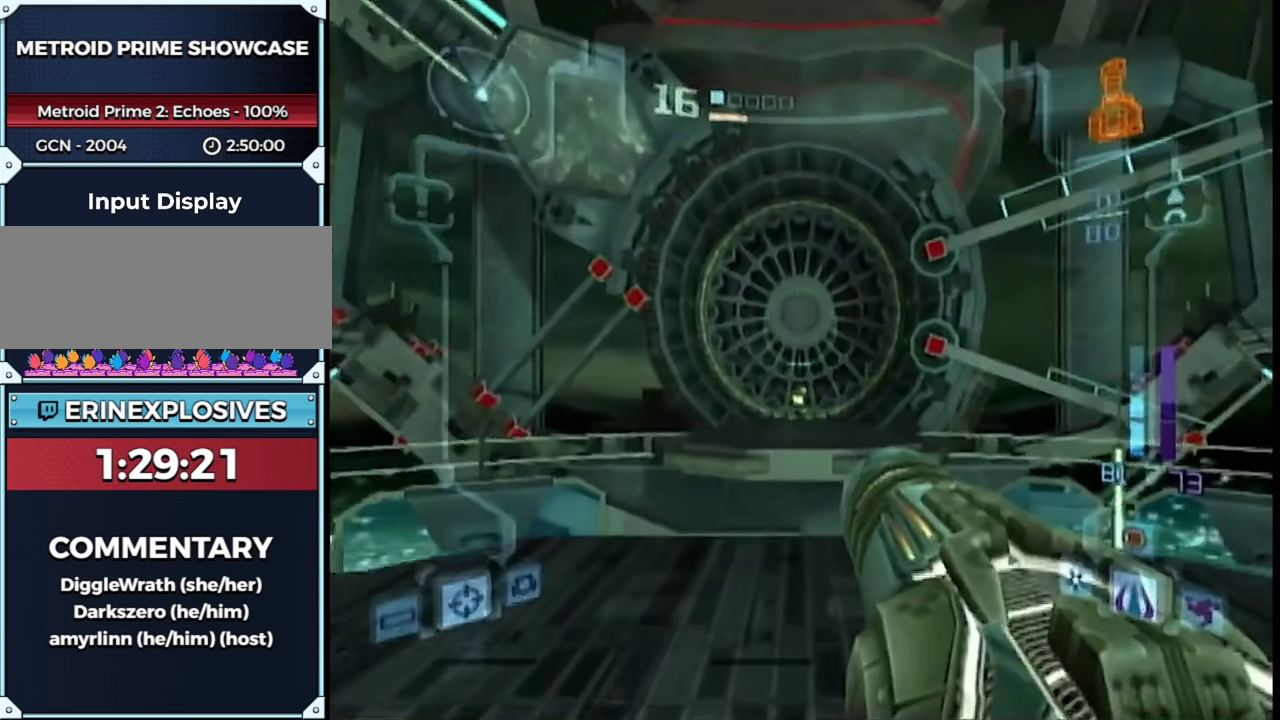
{"buttons": [], "left_stick": "up", "right_stick": "center", "events": [[150, "B", "down"], [217, "B", "up"], [317, "B", "down"], [400, "B", "up"], [400, "L1", "up"]]}
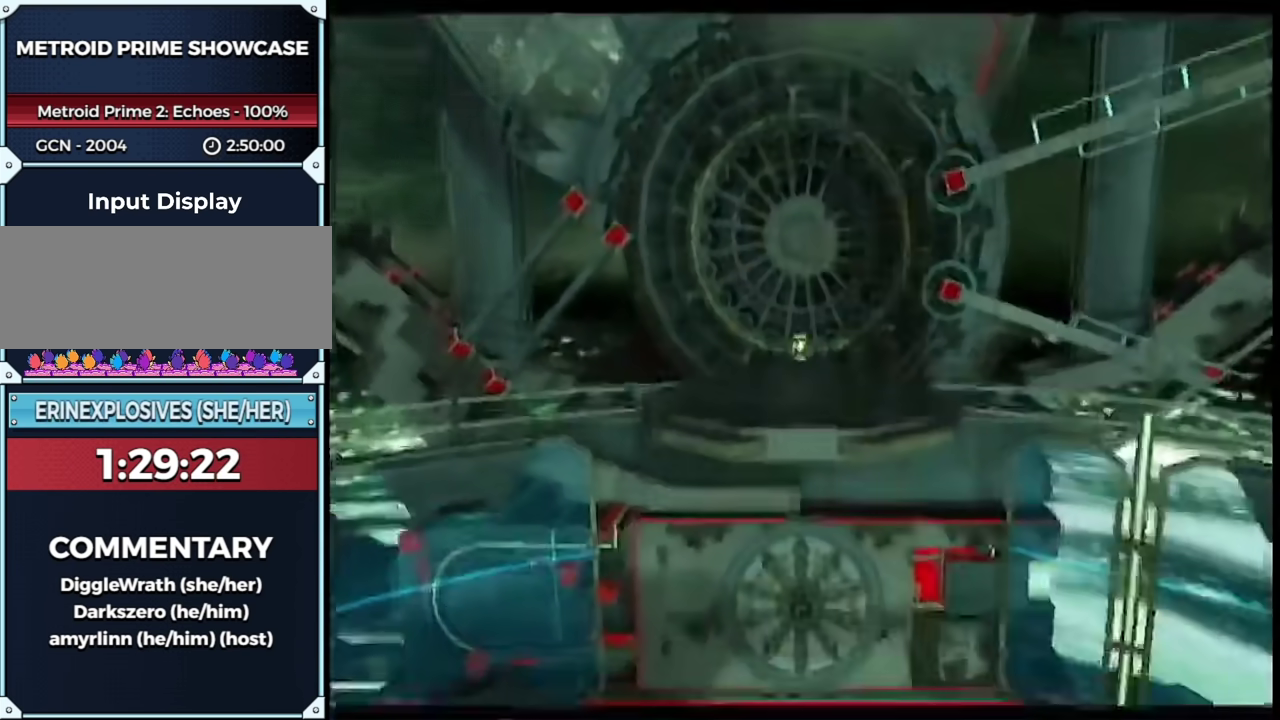
{"buttons": [], "left_stick": "up", "right_stick": "center", "events": [[283, "B", "down"], [333, "B", "up"]]}
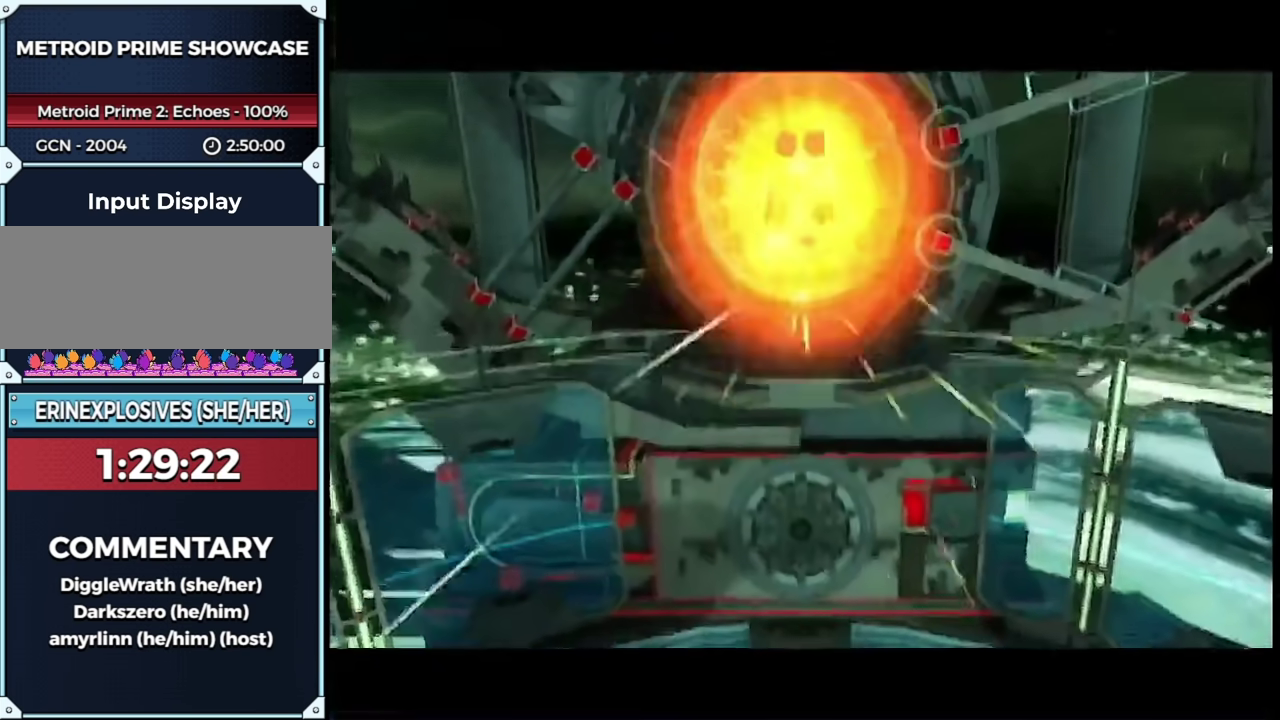
{"buttons": [], "left_stick": "up", "right_stick": "center", "events": []}
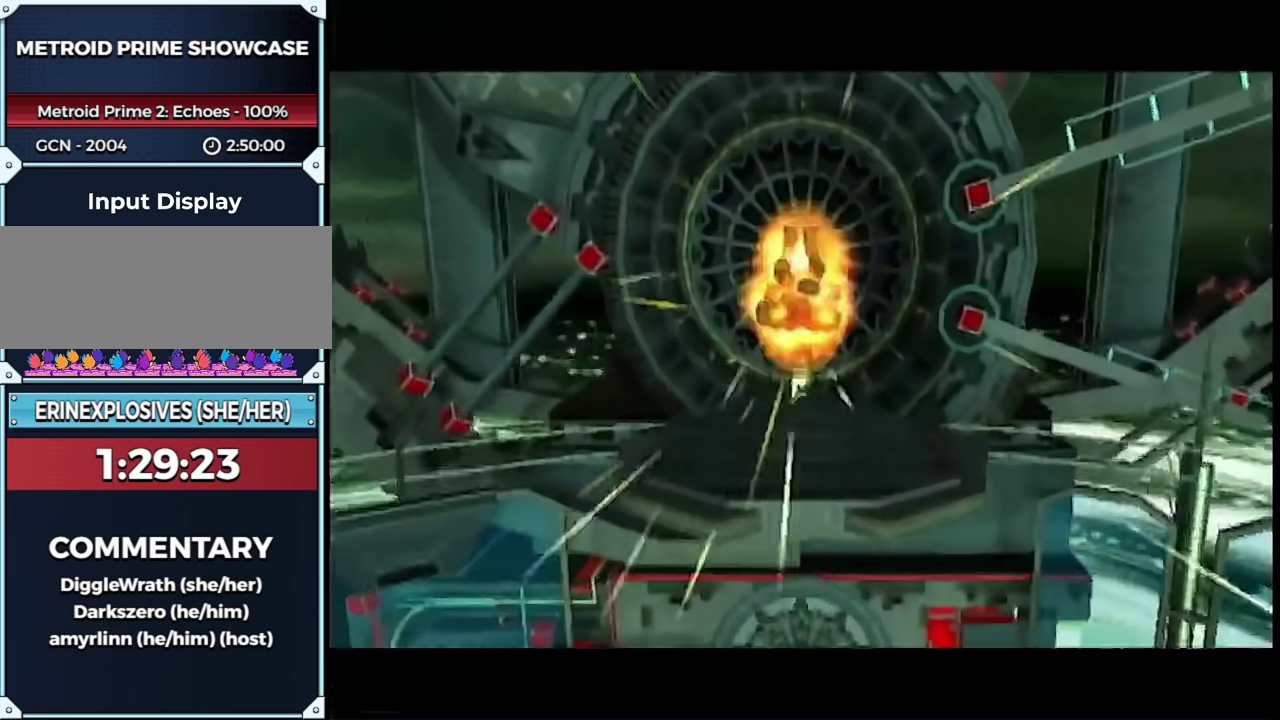
{"buttons": [], "left_stick": "up", "right_stick": "center", "events": [[100, "B", "down"], [200, "B", "up"], [300, "B", "down"], [367, "B", "up"]]}
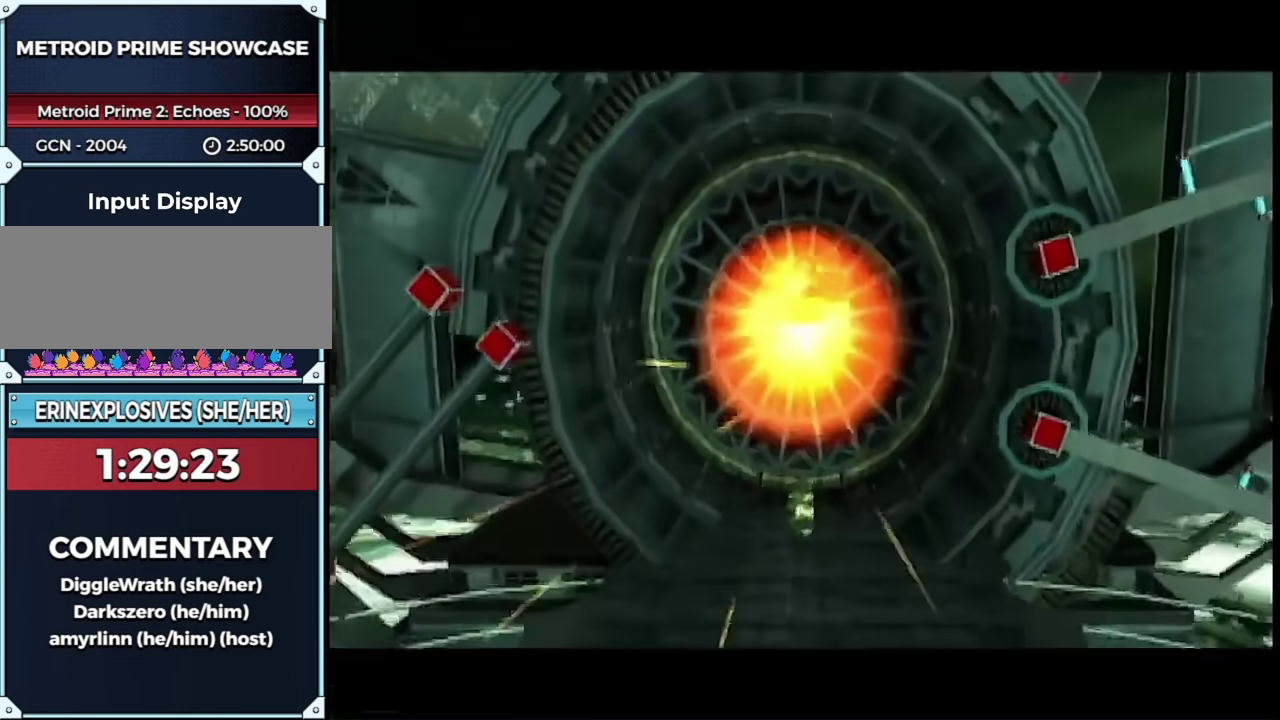
{"buttons": [], "left_stick": "up", "right_stick": "center", "events": []}
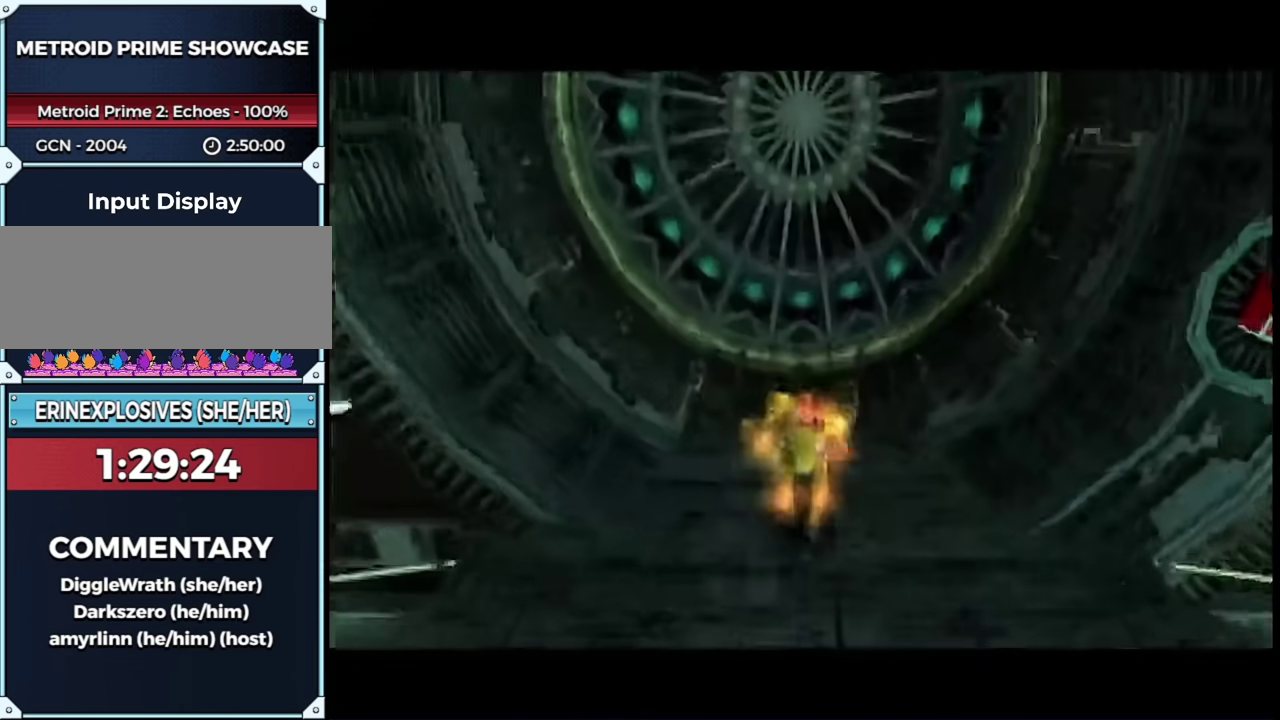
{"buttons": [], "left_stick": "center", "right_stick": "center", "events": [[317, "left_stick", "center"]]}
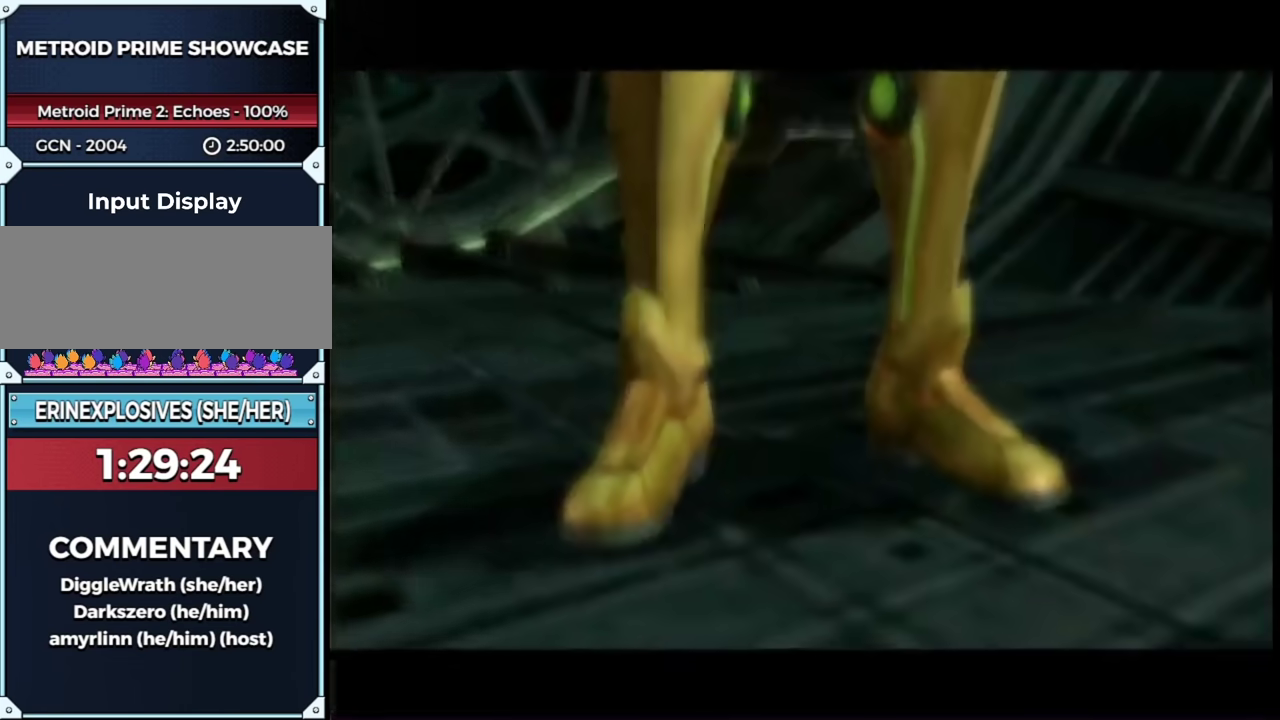
{"buttons": [], "left_stick": "left", "right_stick": "center", "events": [[183, "START", "down"], [317, "START", "up"], [400, "left_stick", "left"]]}
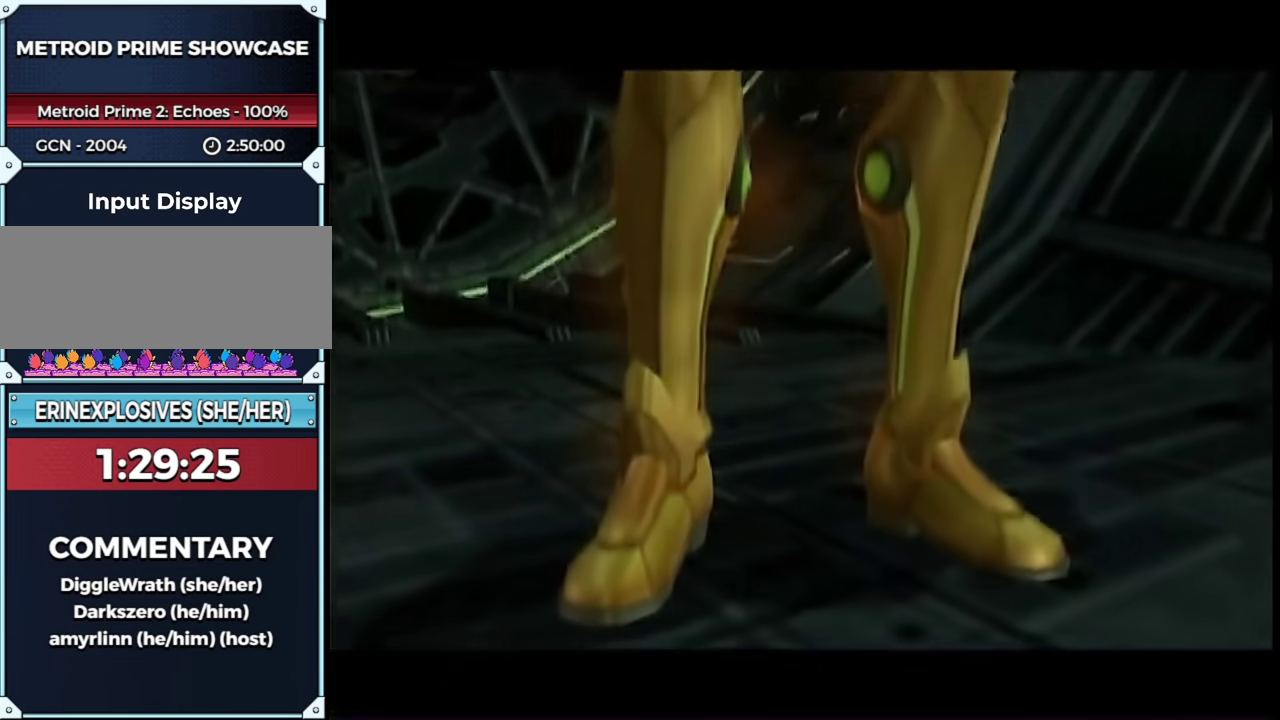
{"buttons": [], "left_stick": "center", "right_stick": "center", "events": [[67, "left_stick", "center"]]}
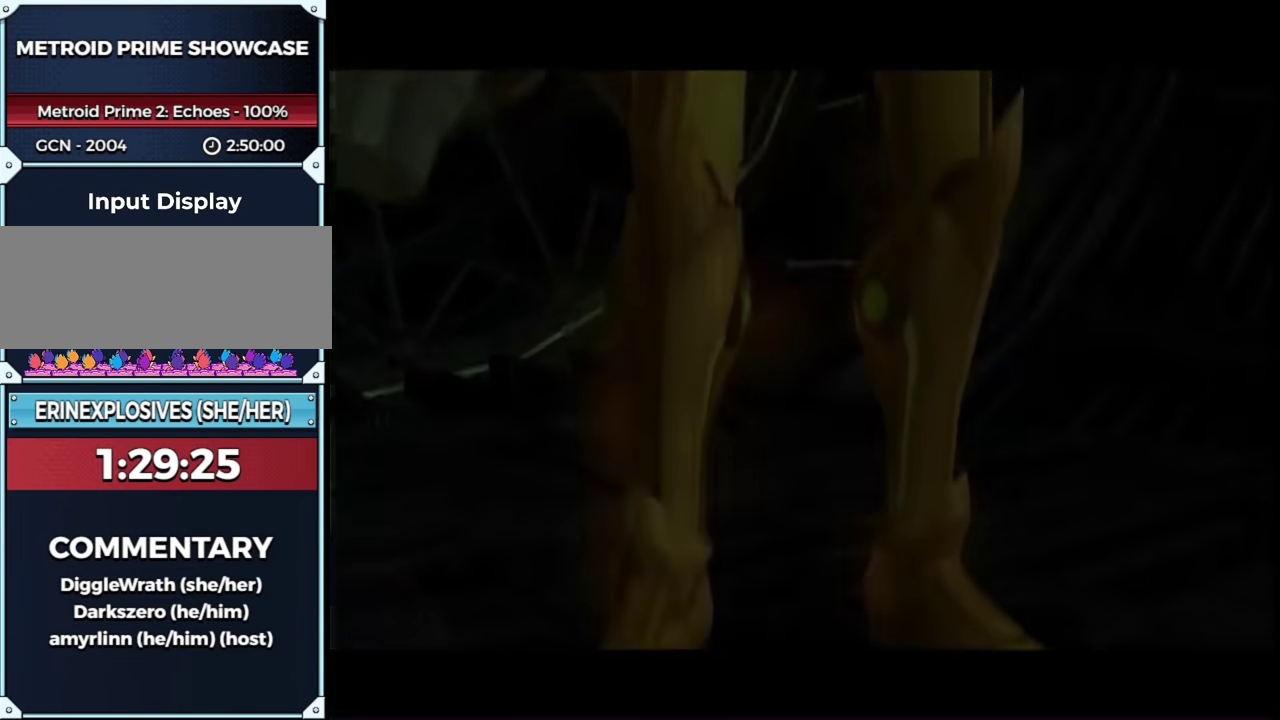
{"buttons": ["R1"], "left_stick": "center", "right_stick": "up", "events": [[317, "right_stick", "up"], [500, "R1", "down"]]}
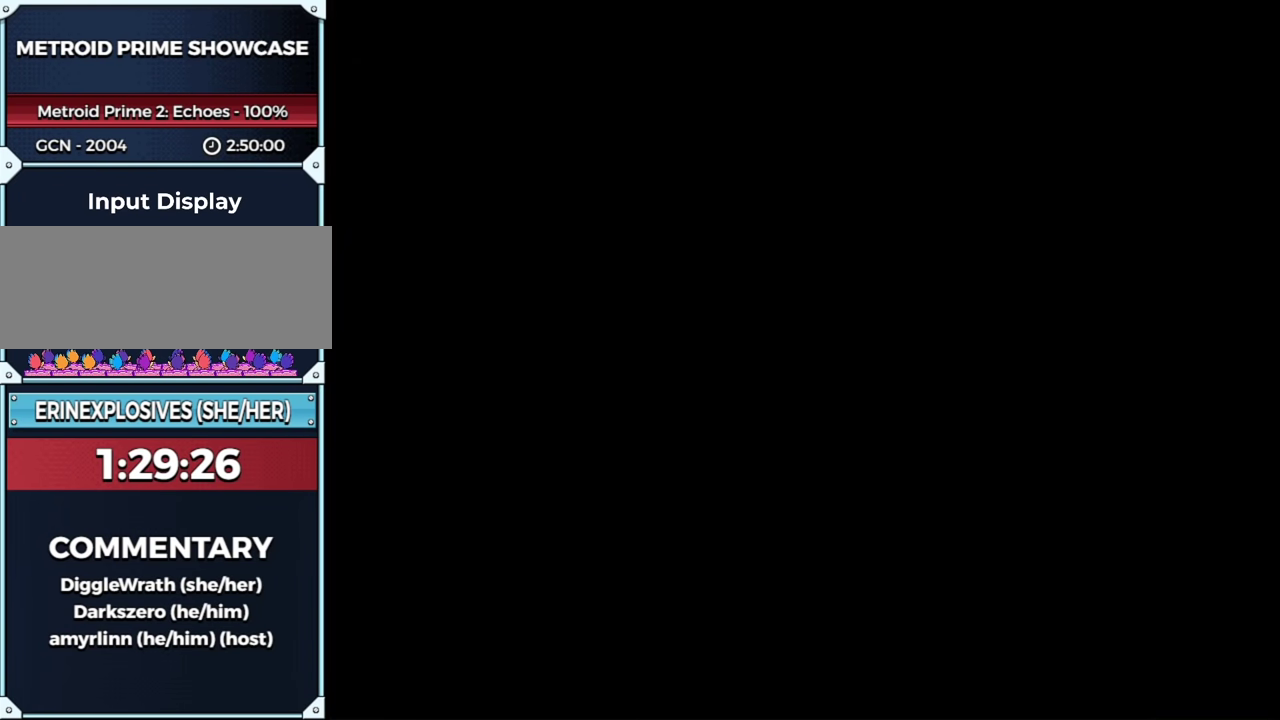
{"buttons": ["R1"], "left_stick": "center", "right_stick": "up", "events": []}
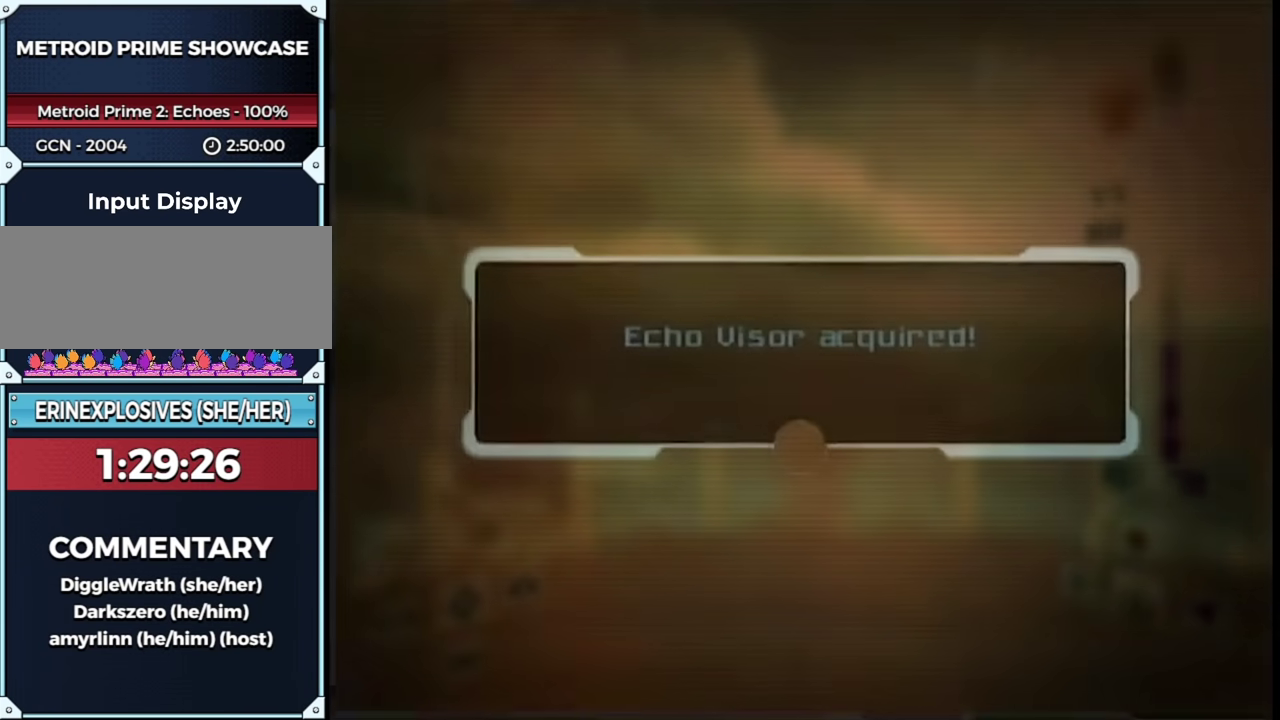
{"buttons": ["R1"], "left_stick": "up-left", "right_stick": "up", "events": [[67, "left_stick", "up-left"]]}
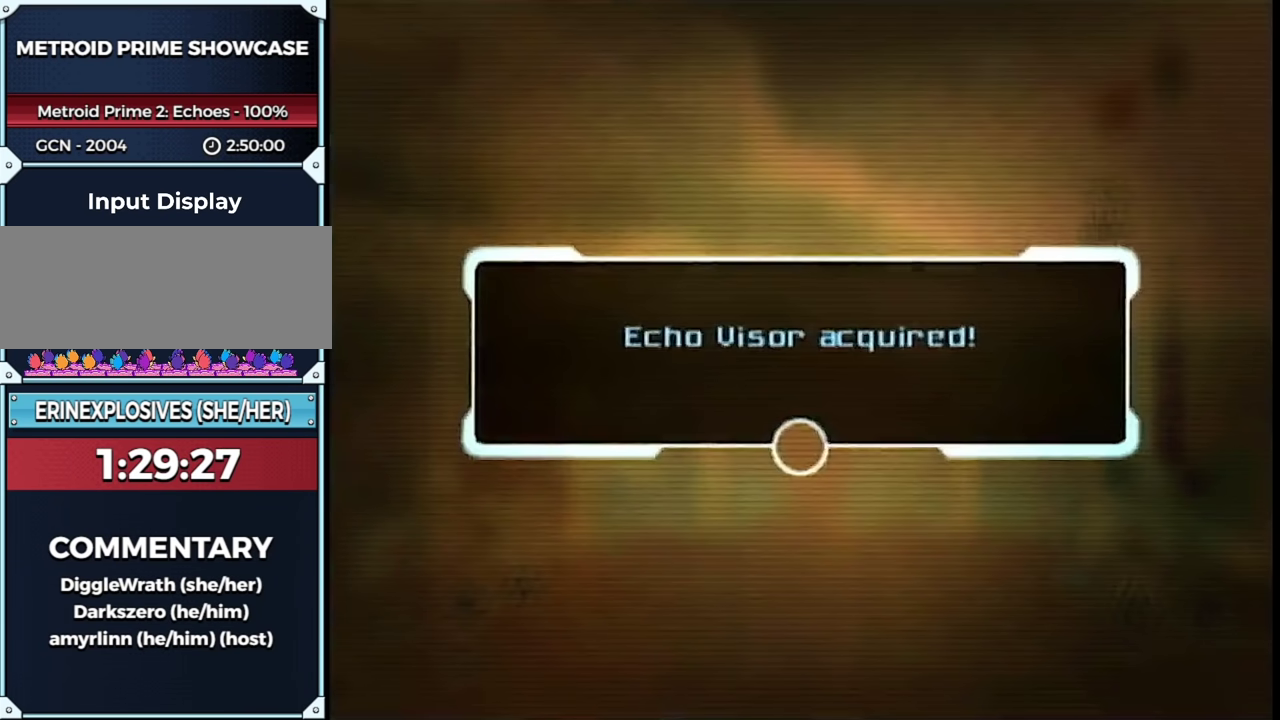
{"buttons": ["A", "R1"], "left_stick": "center", "right_stick": "center", "events": [[33, "right_stick", "center"], [67, "left_stick", "center"], [183, "A", "down"], [283, "A", "up"], [367, "A", "down"], [433, "A", "up"], [500, "A", "down"]]}
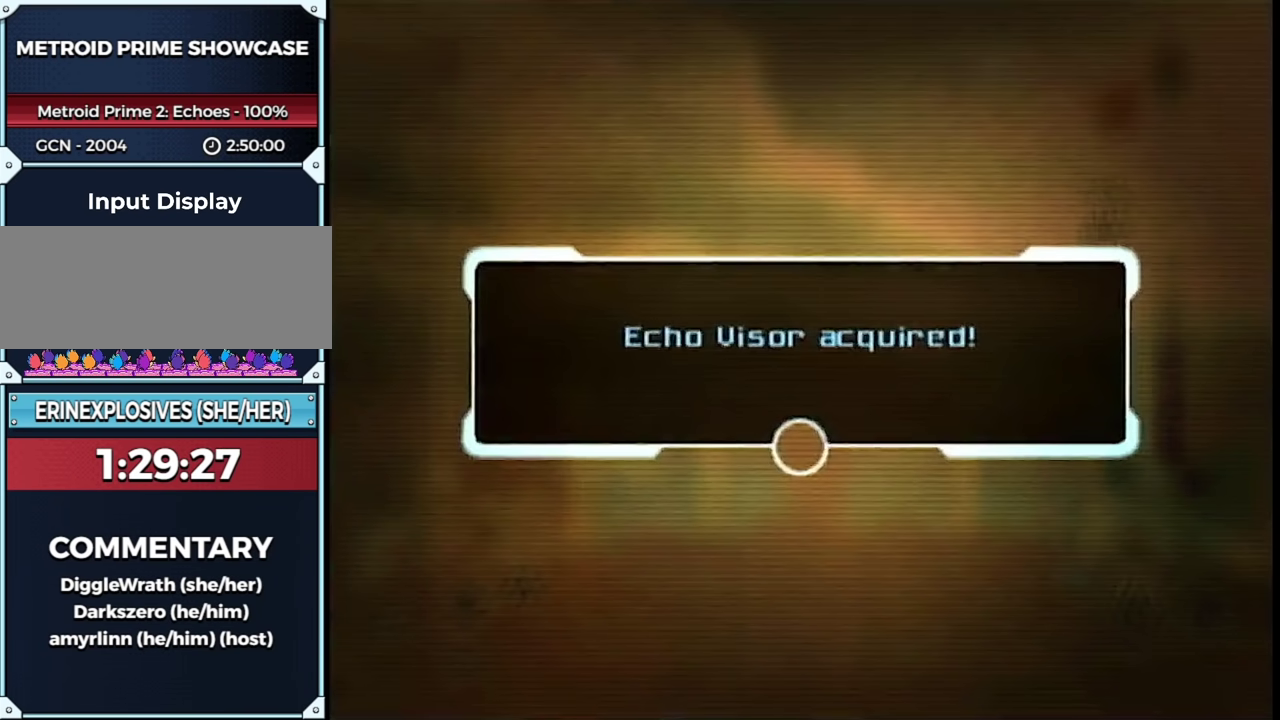
{"buttons": ["A", "R1"], "left_stick": "center", "right_stick": "center", "events": [[83, "A", "up"], [183, "A", "down"], [250, "A", "up"], [333, "A", "down"], [400, "A", "up"], [500, "A", "down"]]}
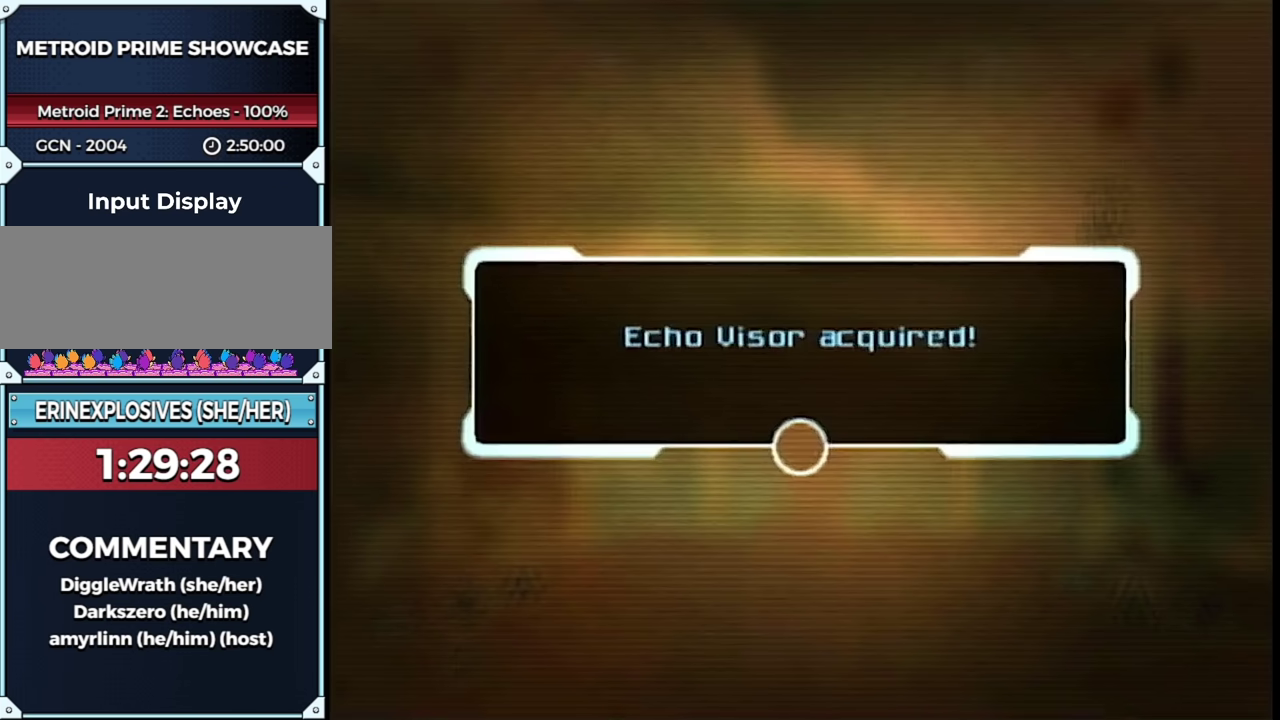
{"buttons": ["R1"], "left_stick": "center", "right_stick": "center", "events": [[83, "A", "up"], [150, "A", "down"], [217, "A", "up"], [317, "A", "down"], [367, "A", "up"]]}
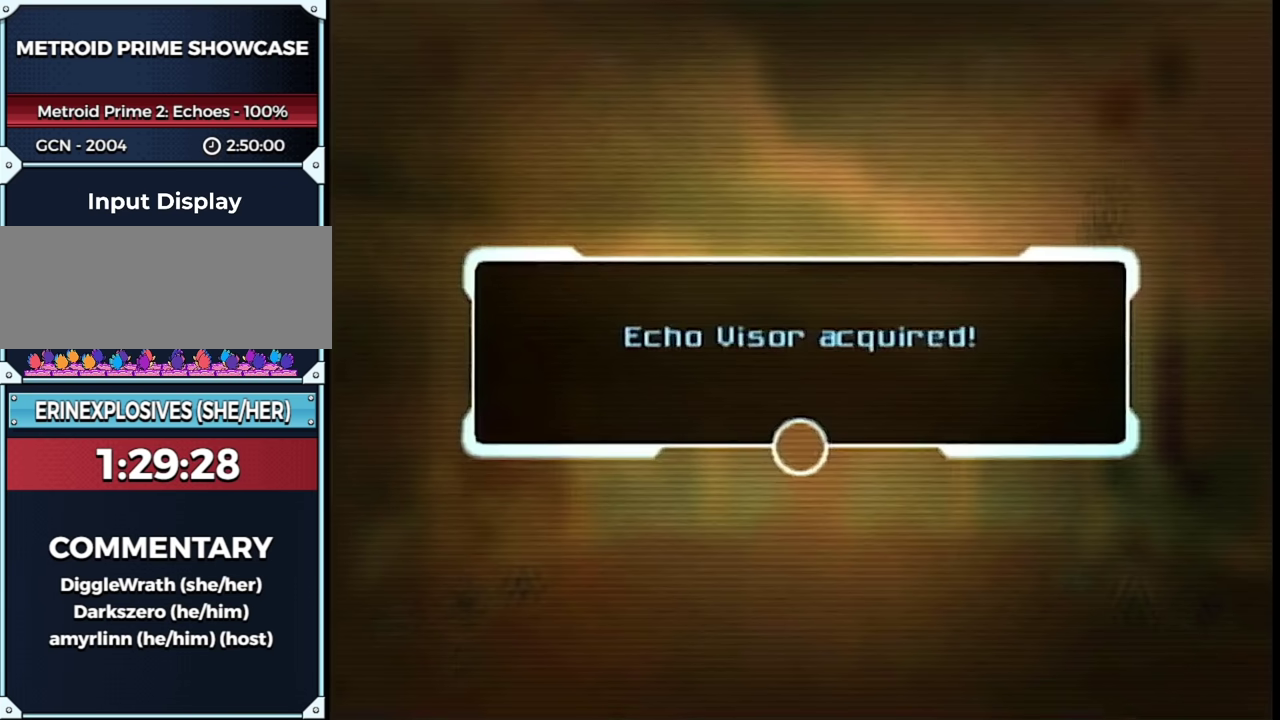
{"buttons": ["A", "R1"], "left_stick": "center", "right_stick": "center", "events": [[150, "A", "down"], [217, "A", "up"], [300, "A", "down"], [400, "A", "up"], [467, "A", "down"]]}
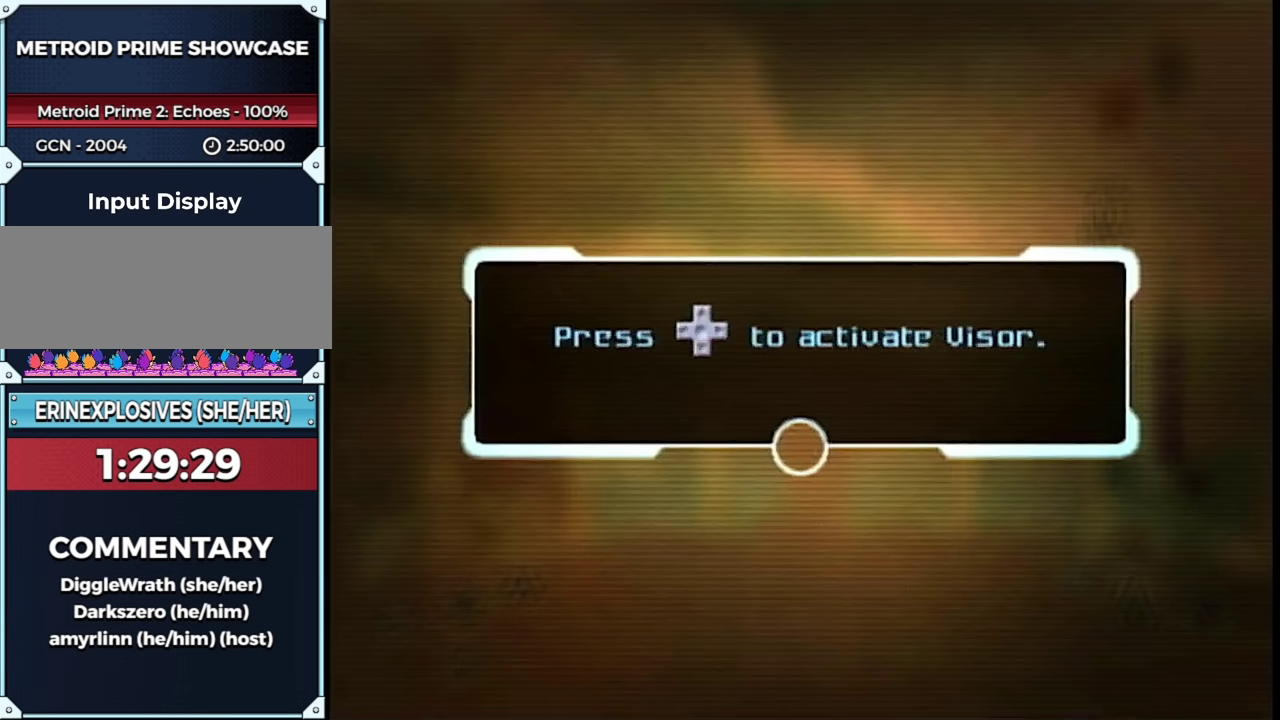
{"buttons": ["R1"], "left_stick": "up-left", "right_stick": "center", "events": [[33, "A", "up"], [117, "A", "down"], [183, "A", "up"], [283, "A", "down"], [333, "A", "up"], [400, "left_stick", "up-left"], [433, "A", "down"], [500, "A", "up"]]}
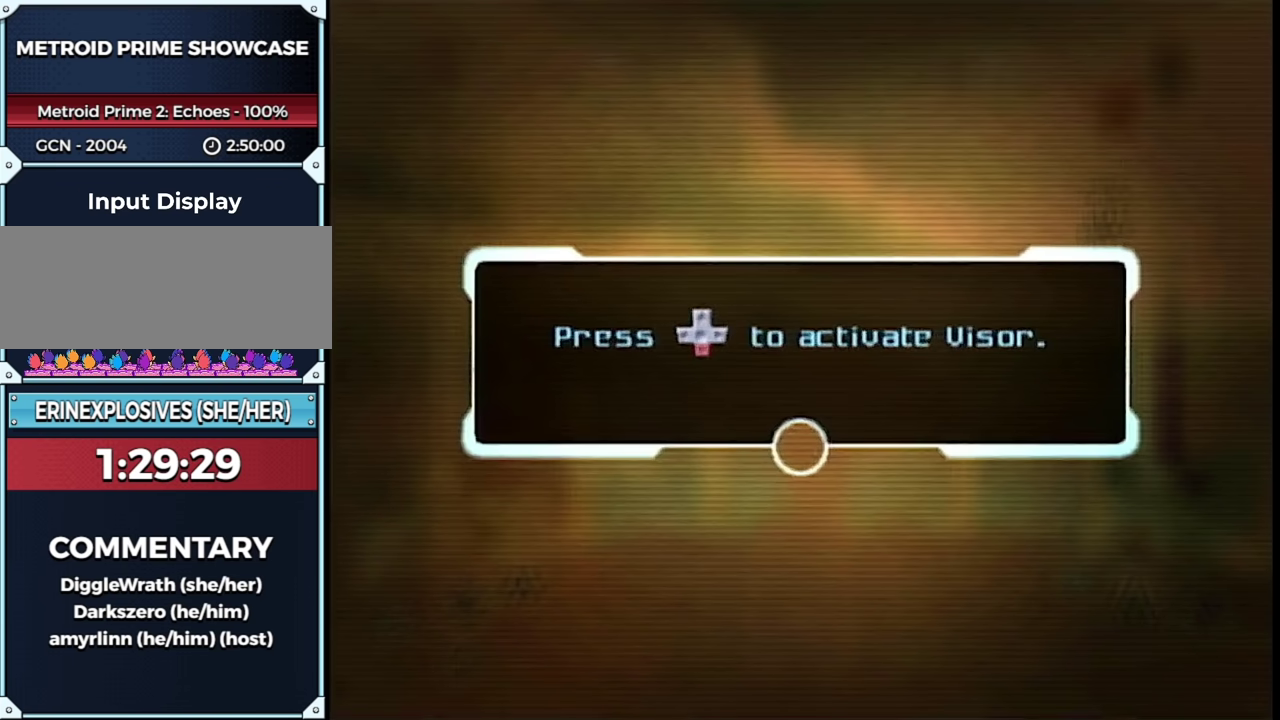
{"buttons": ["R1"], "left_stick": "up-left", "right_stick": "center", "events": [[100, "A", "down"], [167, "A", "up"], [250, "A", "down"], [300, "A", "up"], [400, "A", "down"], [483, "A", "up"]]}
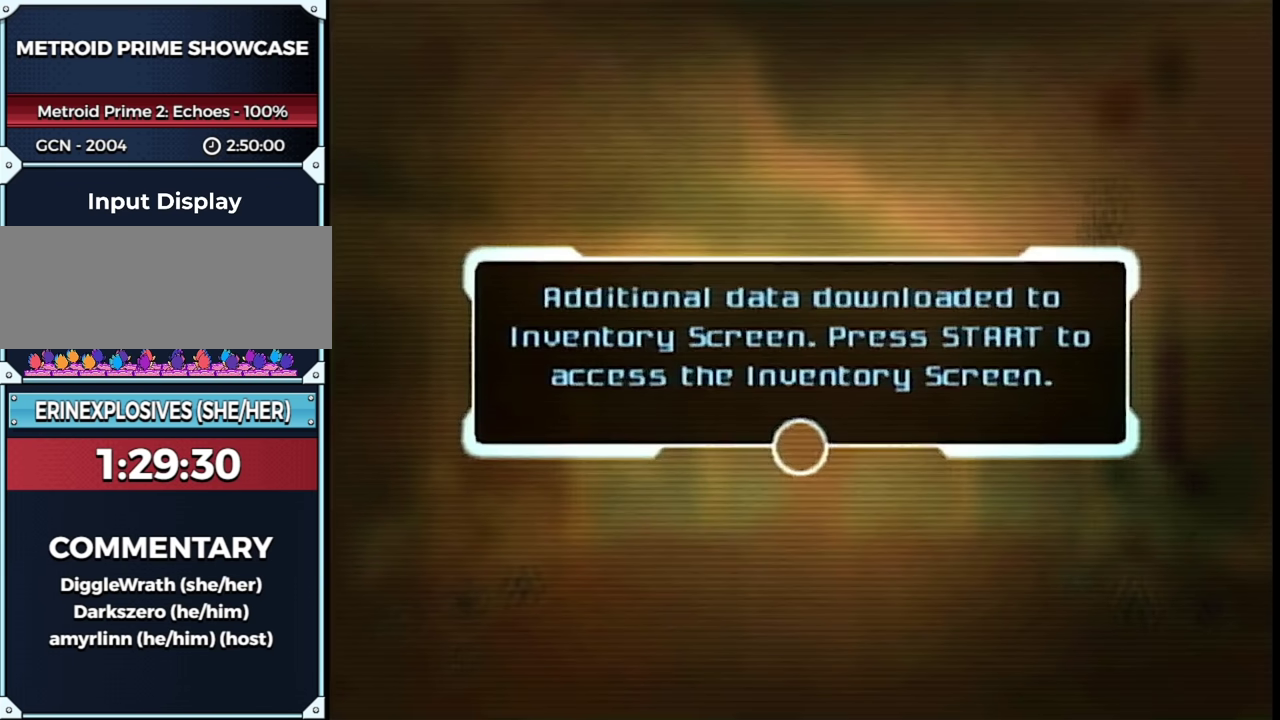
{"buttons": ["R1"], "left_stick": "up-left", "right_stick": "center", "events": [[67, "A", "down"], [117, "A", "up"], [233, "A", "down"], [283, "A", "up"], [333, "A", "down"], [417, "A", "up"]]}
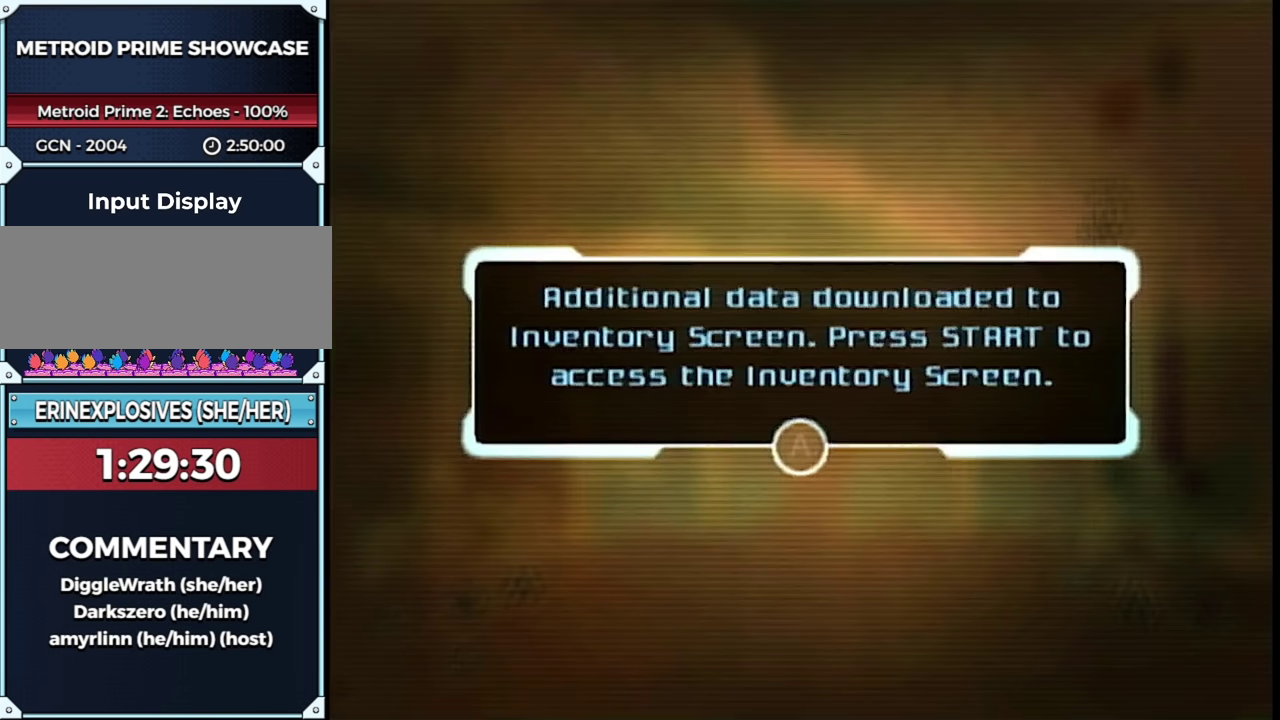
{"buttons": ["R1"], "left_stick": "up-left", "right_stick": "center", "events": [[33, "A", "down"], [117, "A", "up"]]}
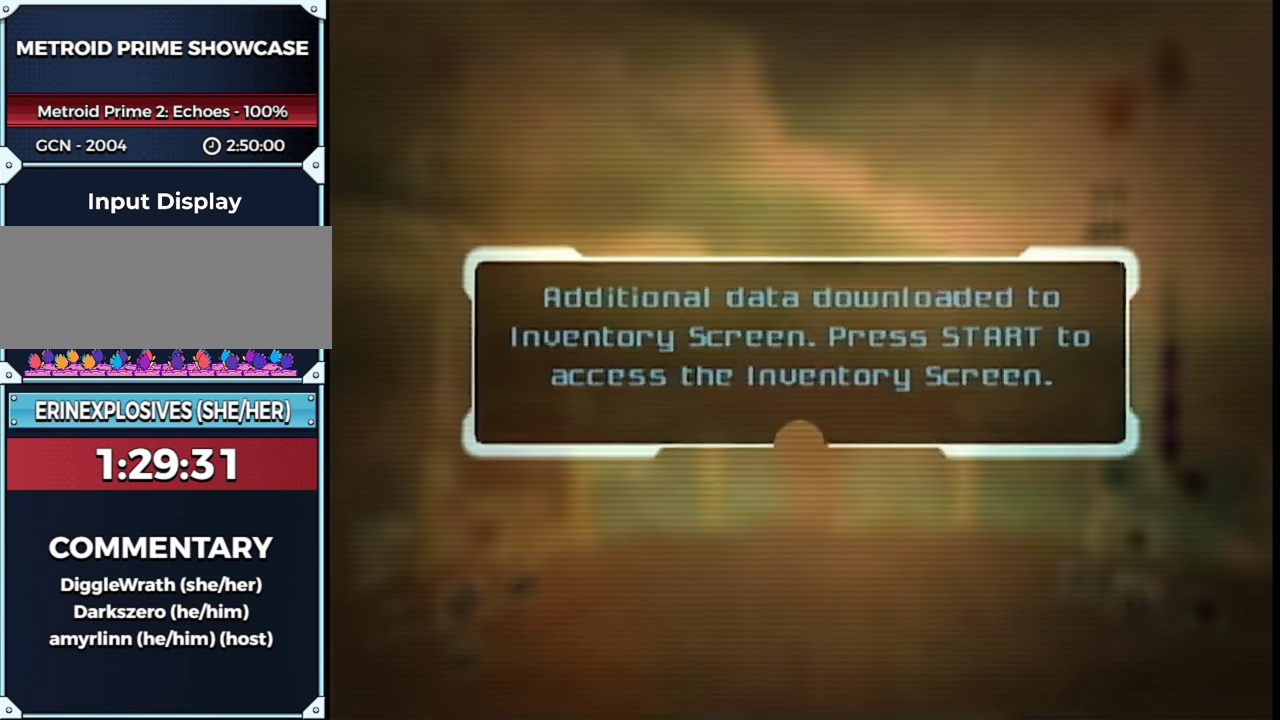
{"buttons": ["R1"], "left_stick": "up-left", "right_stick": "up", "events": [[417, "right_stick", "up"]]}
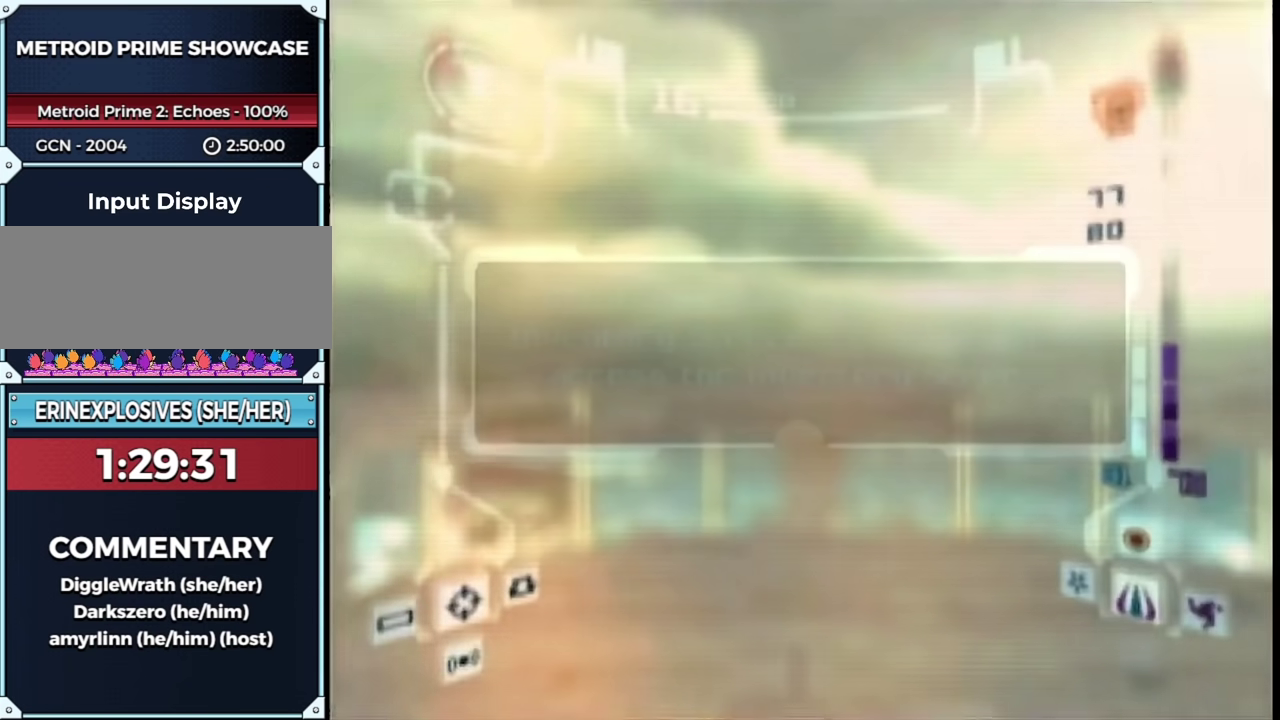
{"buttons": ["R1"], "left_stick": "up", "right_stick": "up", "events": [[317, "left_stick", "up"]]}
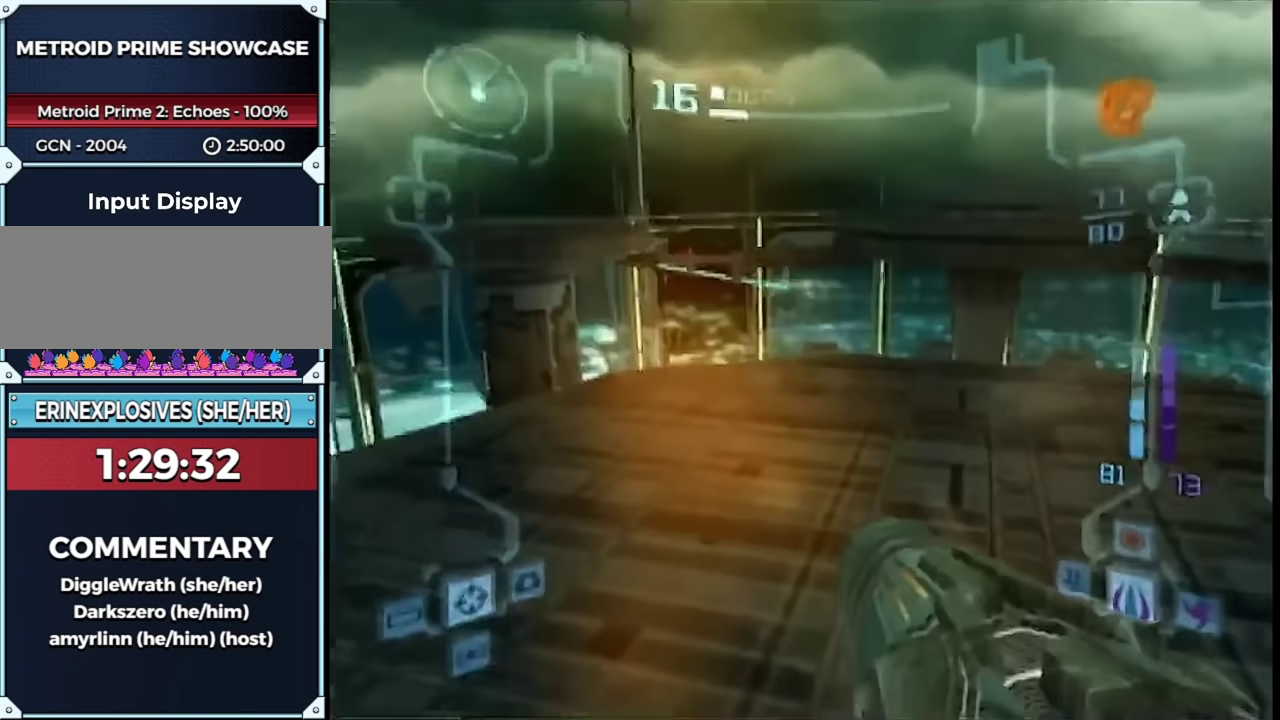
{"buttons": ["L1"], "left_stick": "up-left", "right_stick": "center", "events": [[133, "L1", "down"], [150, "left_stick", "up-left"], [200, "R1", "up"], [333, "right_stick", "center"]]}
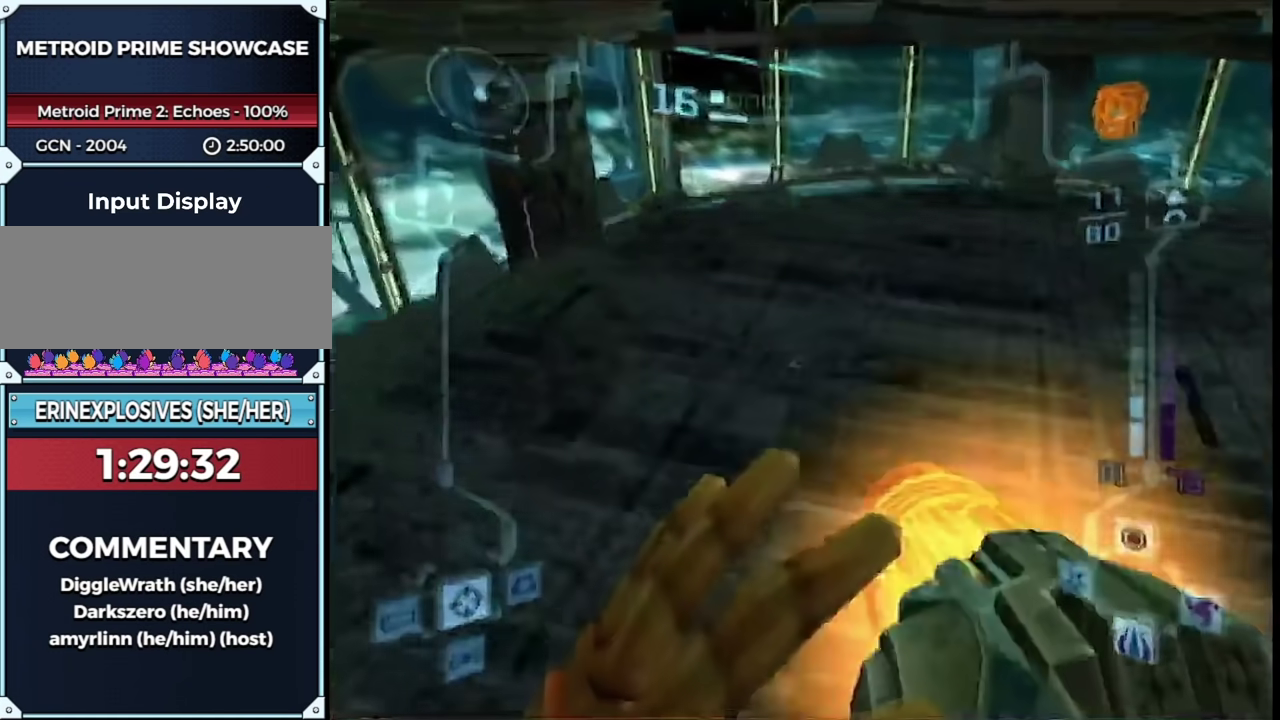
{"buttons": ["R1"], "left_stick": "up-left", "right_stick": "center", "events": [[133, "DPAD_DOWN", "down"], [167, "DPAD_RIGHT", "down"], [333, "DPAD_RIGHT", "up"], [367, "DPAD_DOWN", "up"], [417, "R1", "down"], [450, "L1", "up"]]}